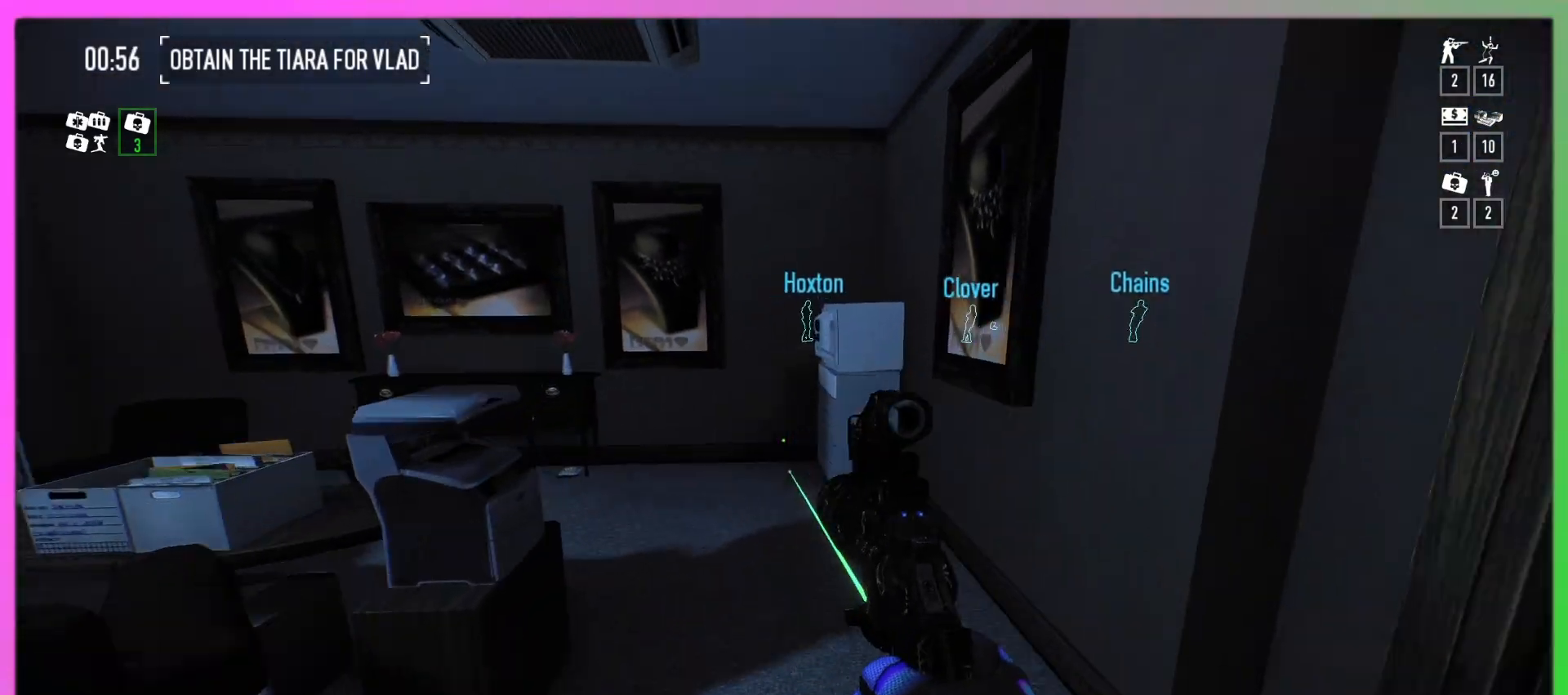
Gameplay with keyboard and mouse; each line is a JSON object with the keys and mouse buttons held at the frame after it. "events" lists presses ("down") and releases ("up") of "a", "alt", "b", "c", "ctrl", "d", "e", "f", "g", "q", "r", "s", "shift", "space", "t", "tab", "v", "w", "x", "z", "mouse_left", "mouse_wheel", "mouse_right", "mouse_mb4" and "mouse_mb5" between this image and that frame as [ms after this image, input, new state], when the widget could be followed in between. "mouse_left", "mouse_wheel", "mouse_right", "mouse_mb4", "mouse_mb5" = the "left", "wheel", "right", "mb4", "mb5" buttons of the "mouse" list. No other keys are recorded. "wheel" means that the mouse wheel is clicked or scrolled. Mouse movement is not recorded.
{"keys": ["w"], "mouse": [], "events": []}
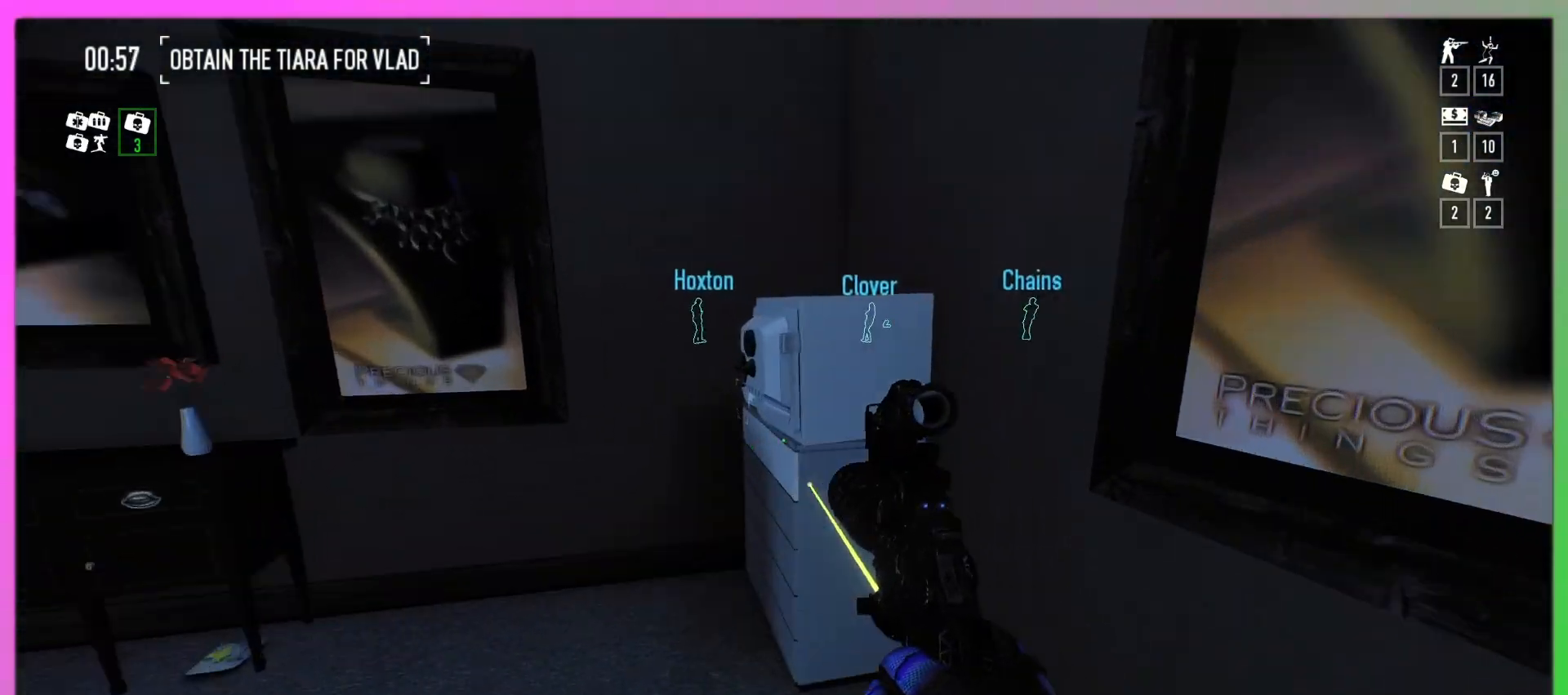
{"keys": ["f"], "mouse": [], "events": [[33, "a", "down"], [133, "w", "up"], [167, "a", "up"], [333, "f", "down"]]}
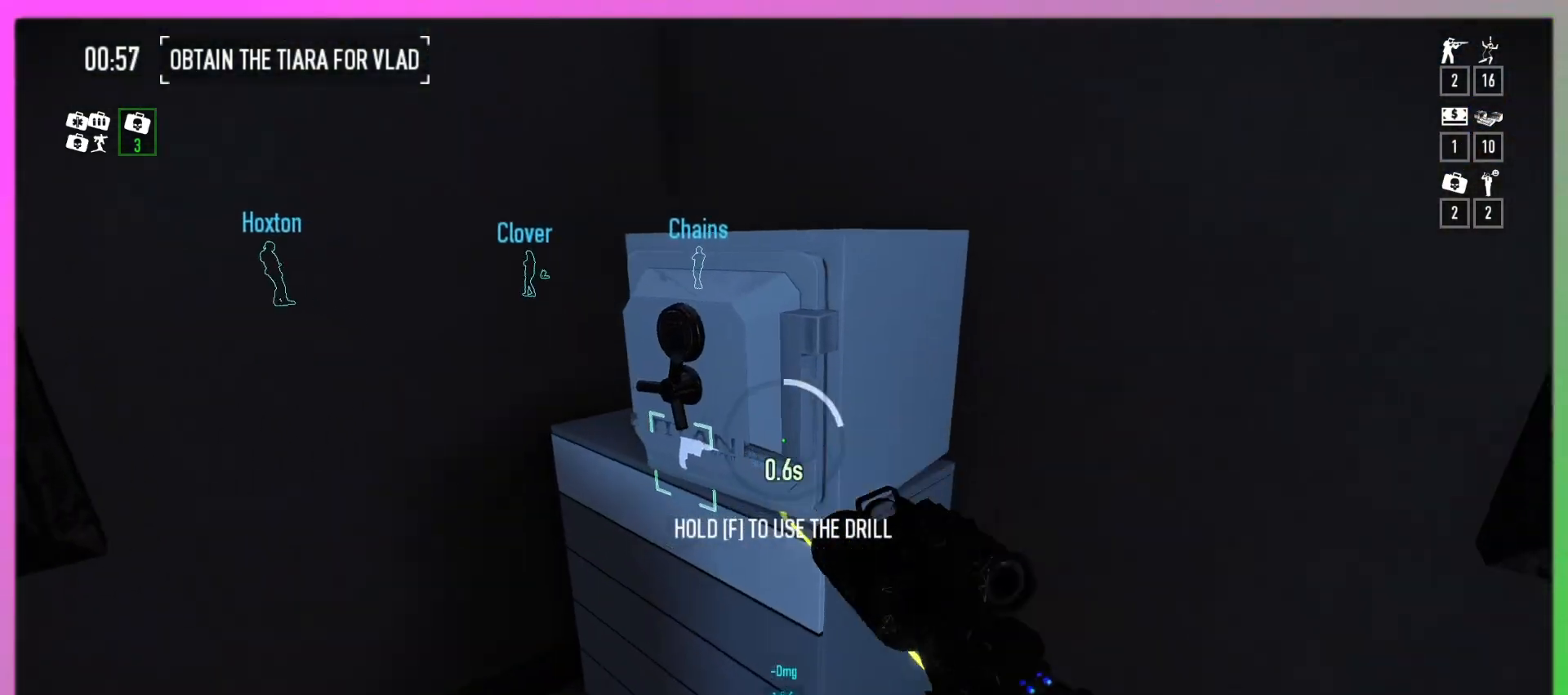
{"keys": ["f"], "mouse": [], "events": []}
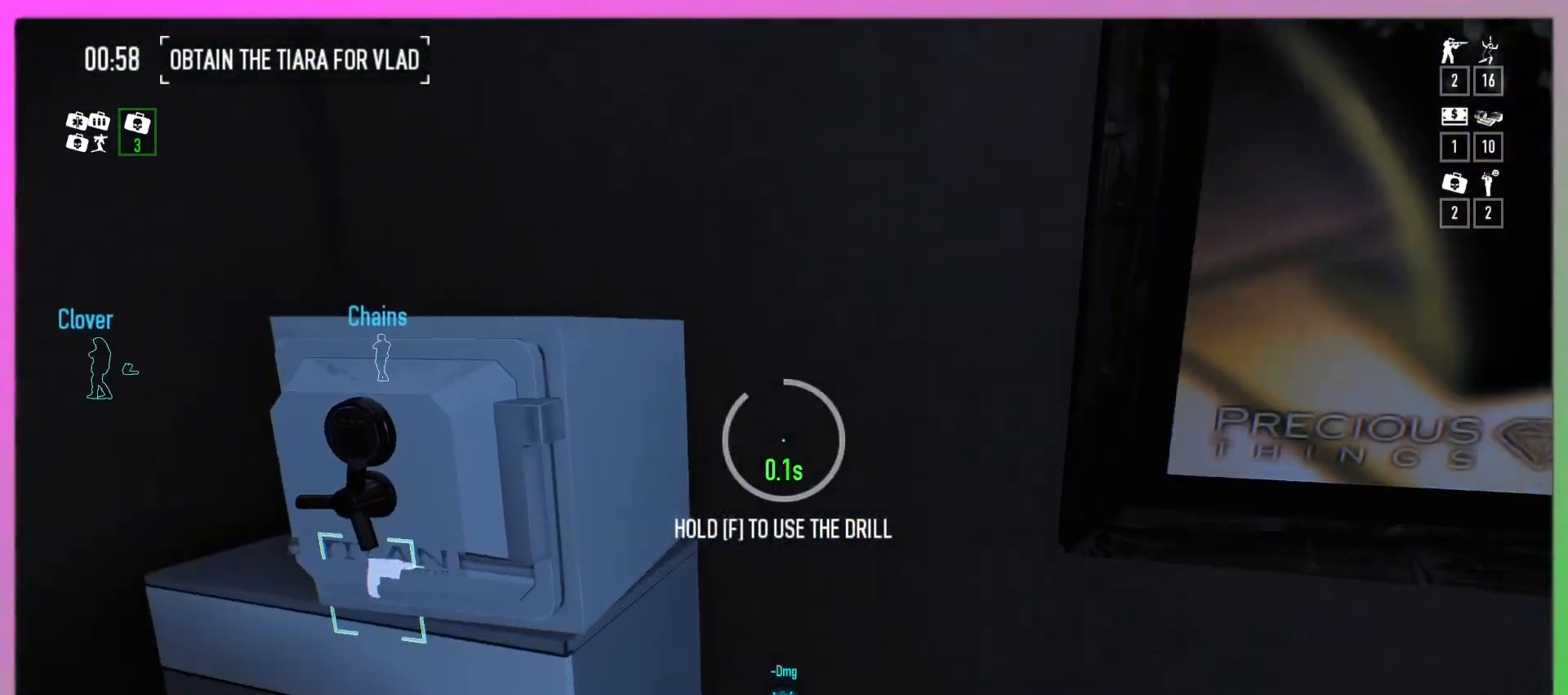
{"keys": ["d", "w"], "mouse": [], "events": [[200, "w", "down"], [333, "f", "up"], [500, "d", "down"]]}
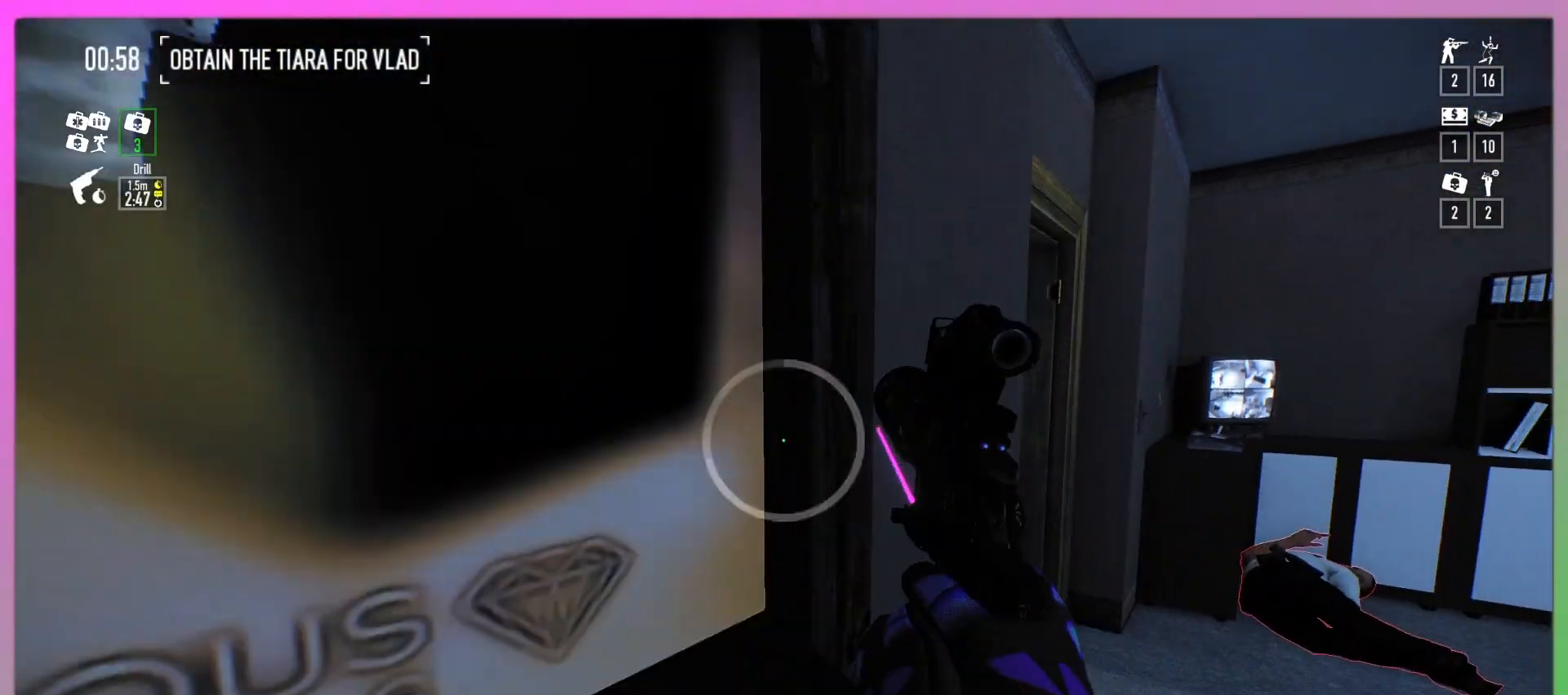
{"keys": ["d", "w"], "mouse": [], "events": []}
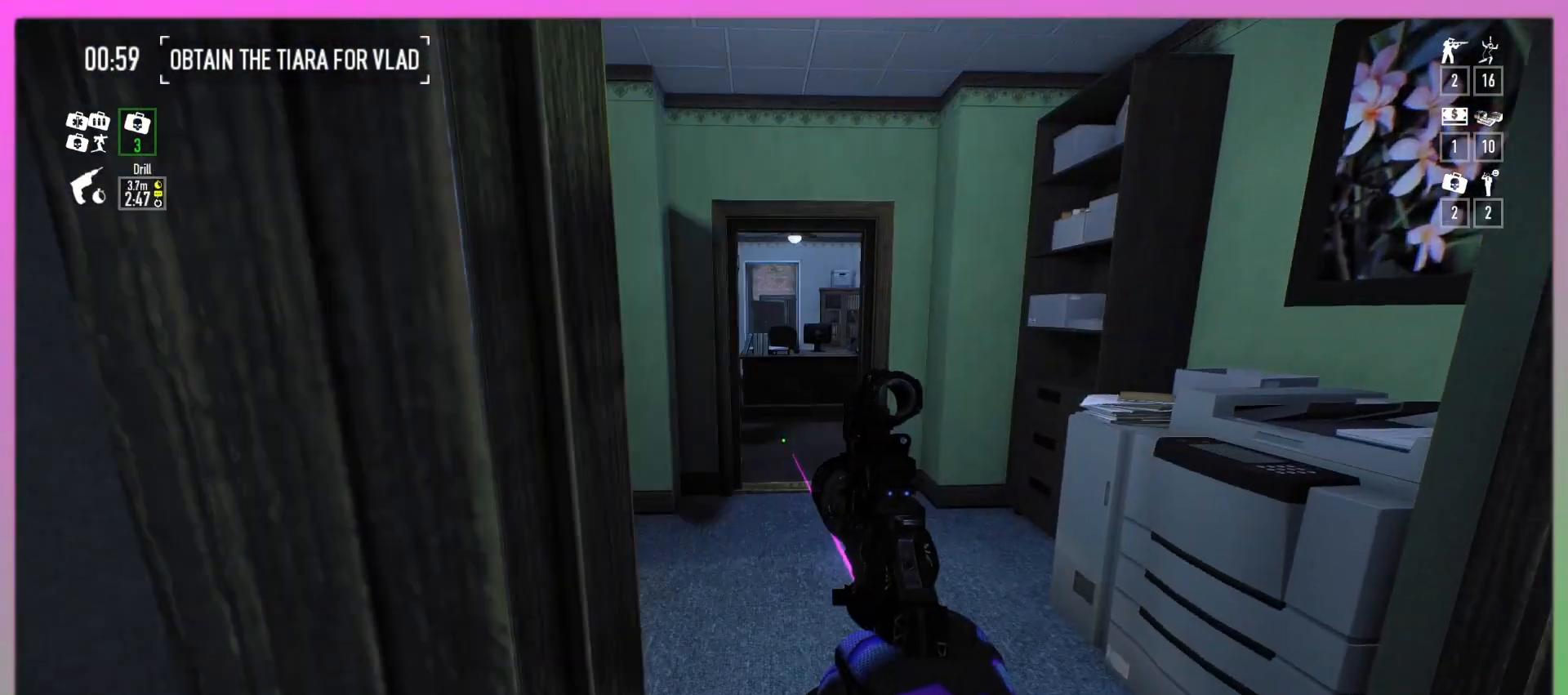
{"keys": ["d", "w"], "mouse": [], "events": [[33, "d", "up"], [467, "d", "down"]]}
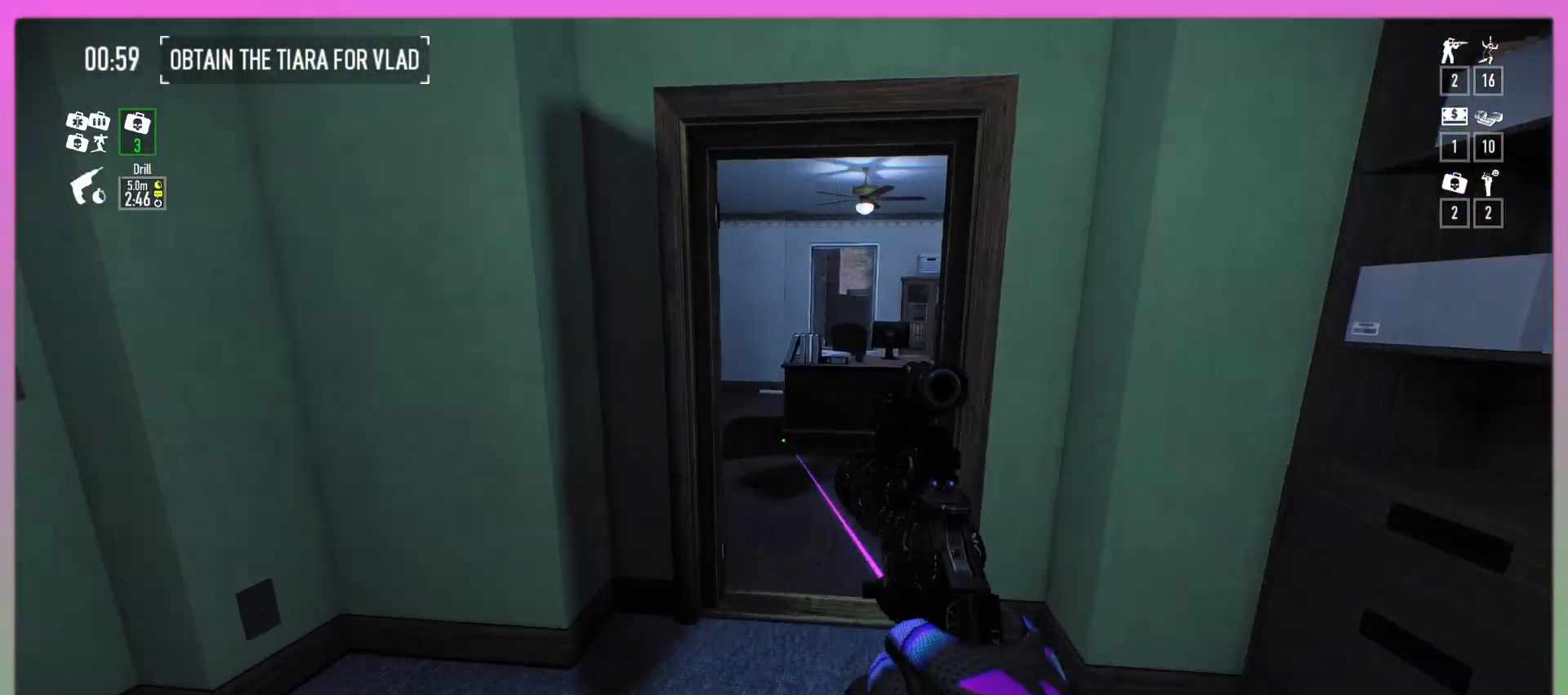
{"keys": ["d", "w"], "mouse": [], "events": [[100, "w", "up"], [300, "w", "down"]]}
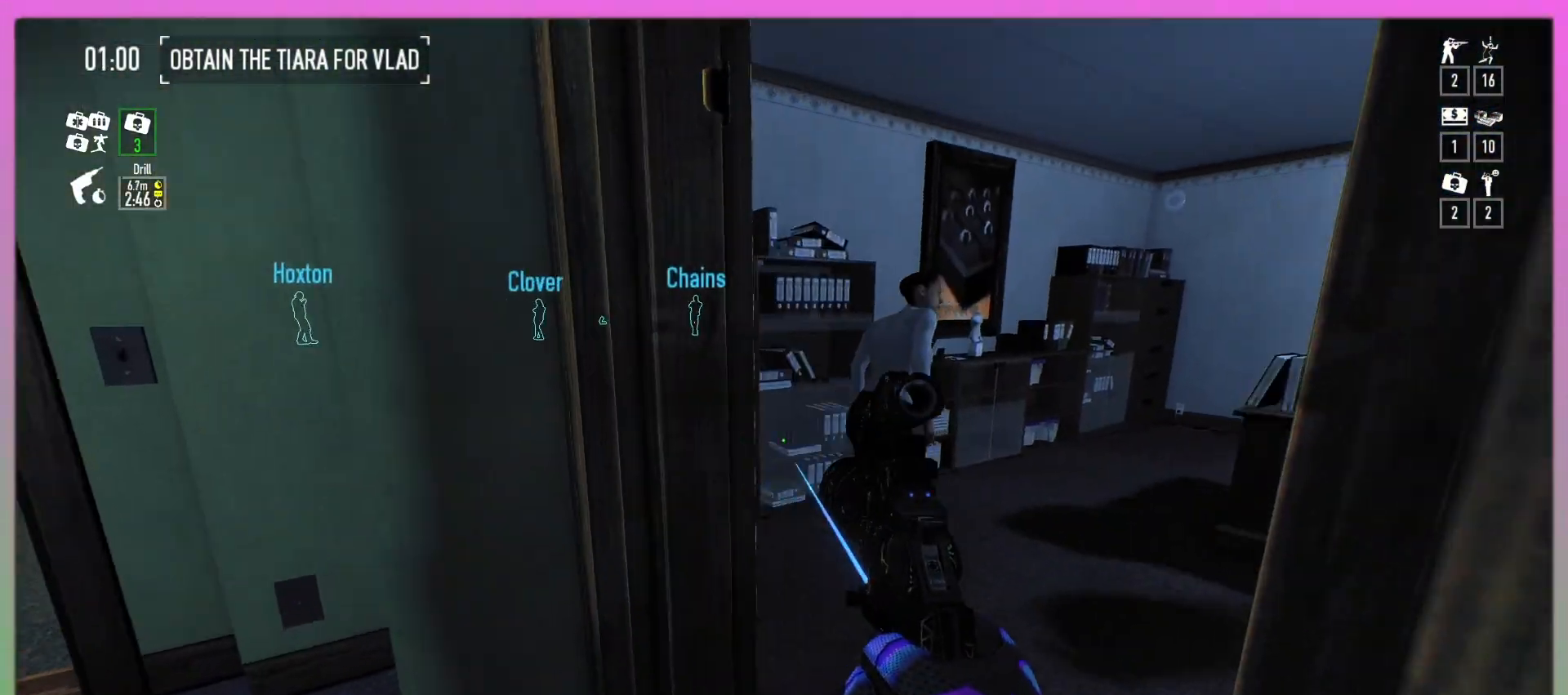
{"keys": [], "mouse": [], "events": [[33, "d", "up"], [433, "w", "up"]]}
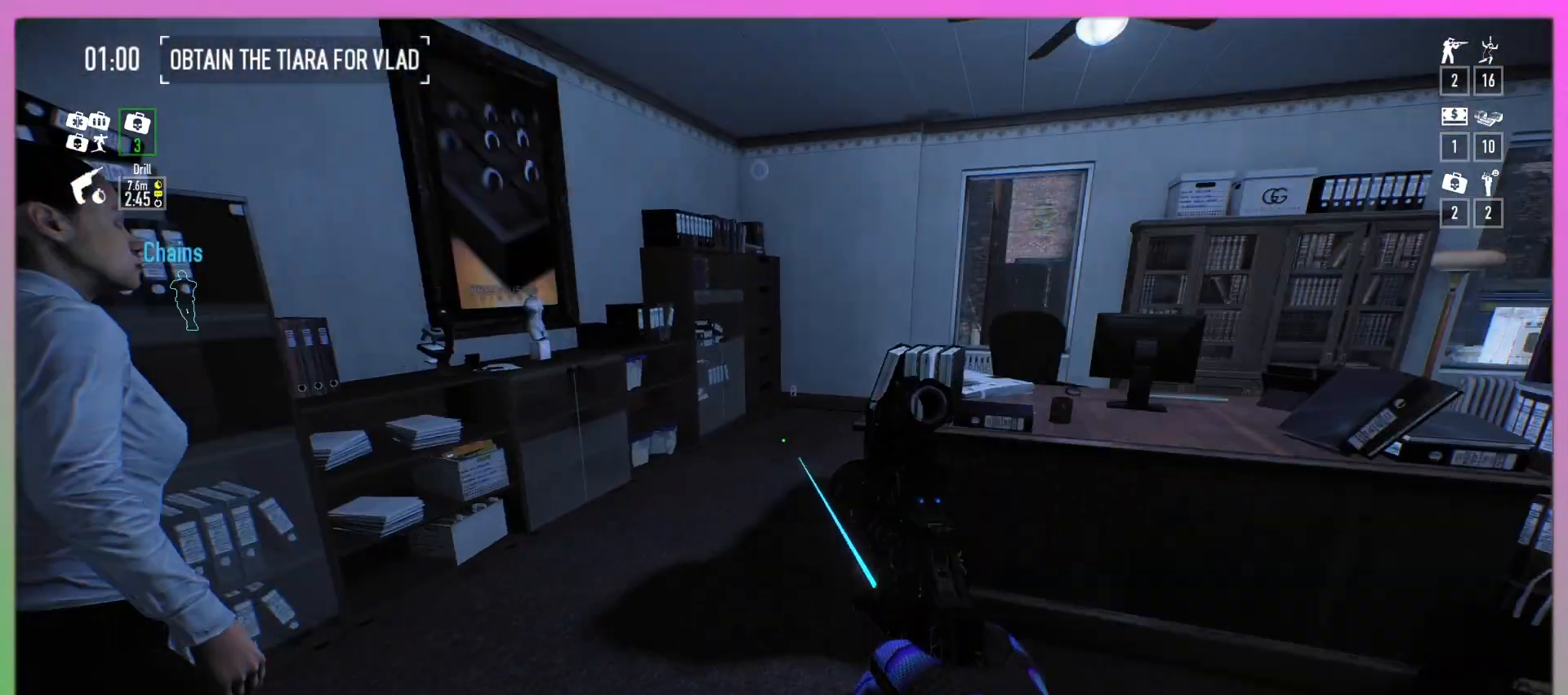
{"keys": [], "mouse": [], "events": []}
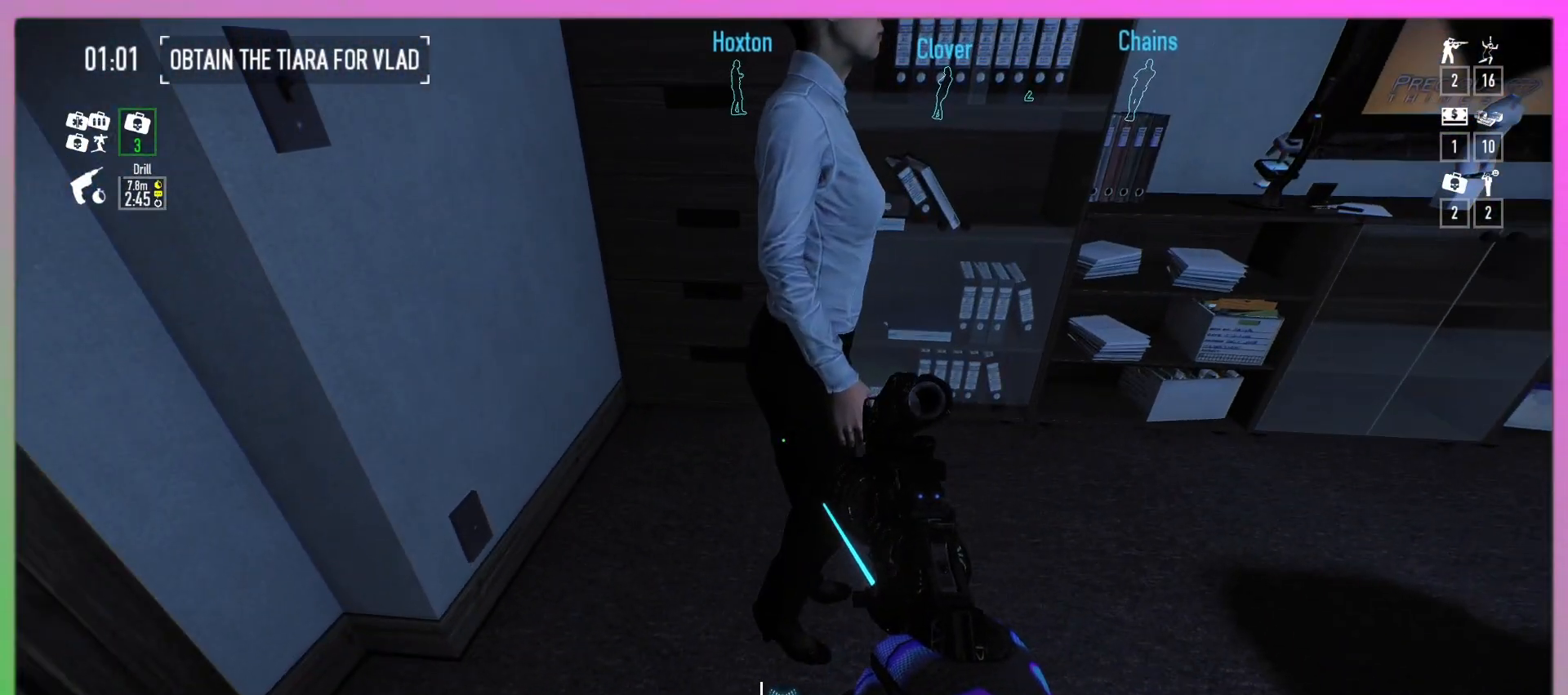
{"keys": [], "mouse": [], "events": [[367, "mouse_left", "down"], [467, "mouse_left", "up"]]}
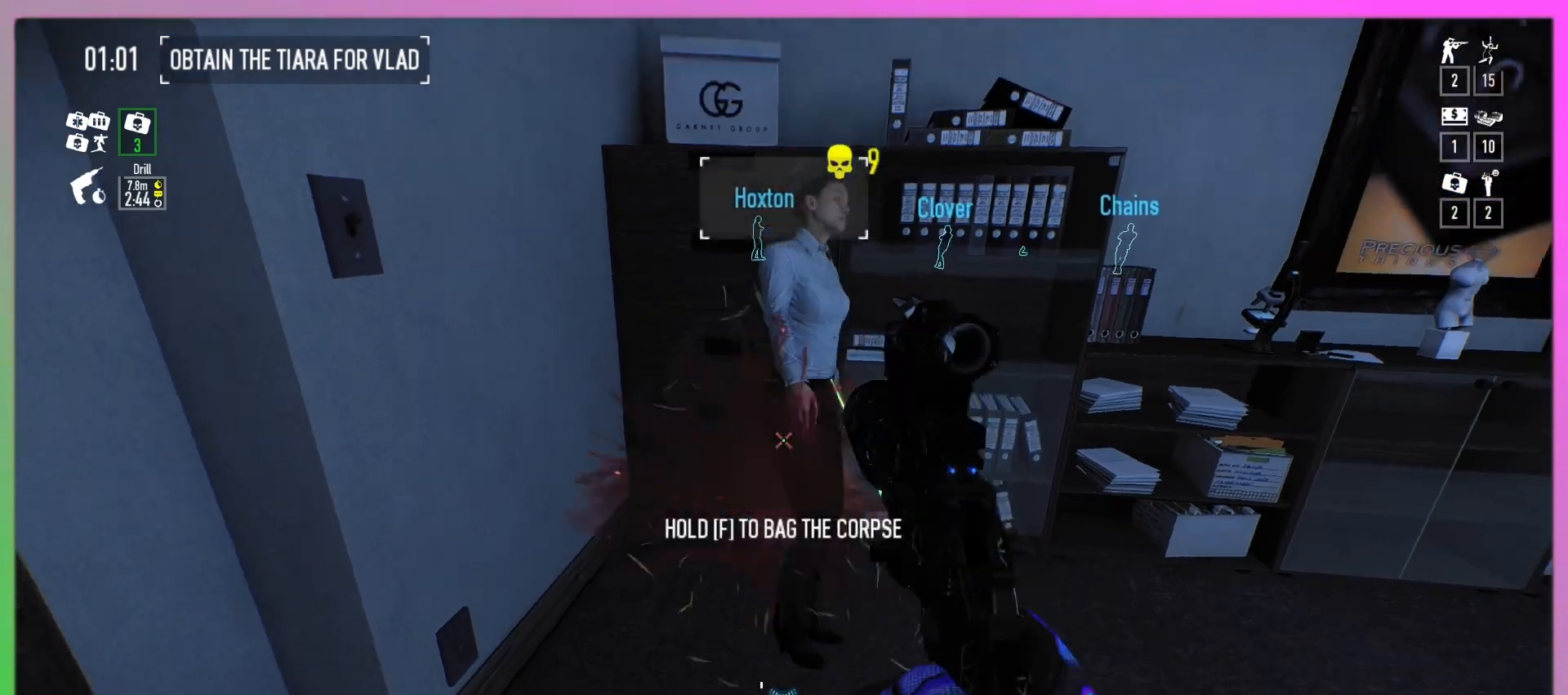
{"keys": [], "mouse": [], "events": []}
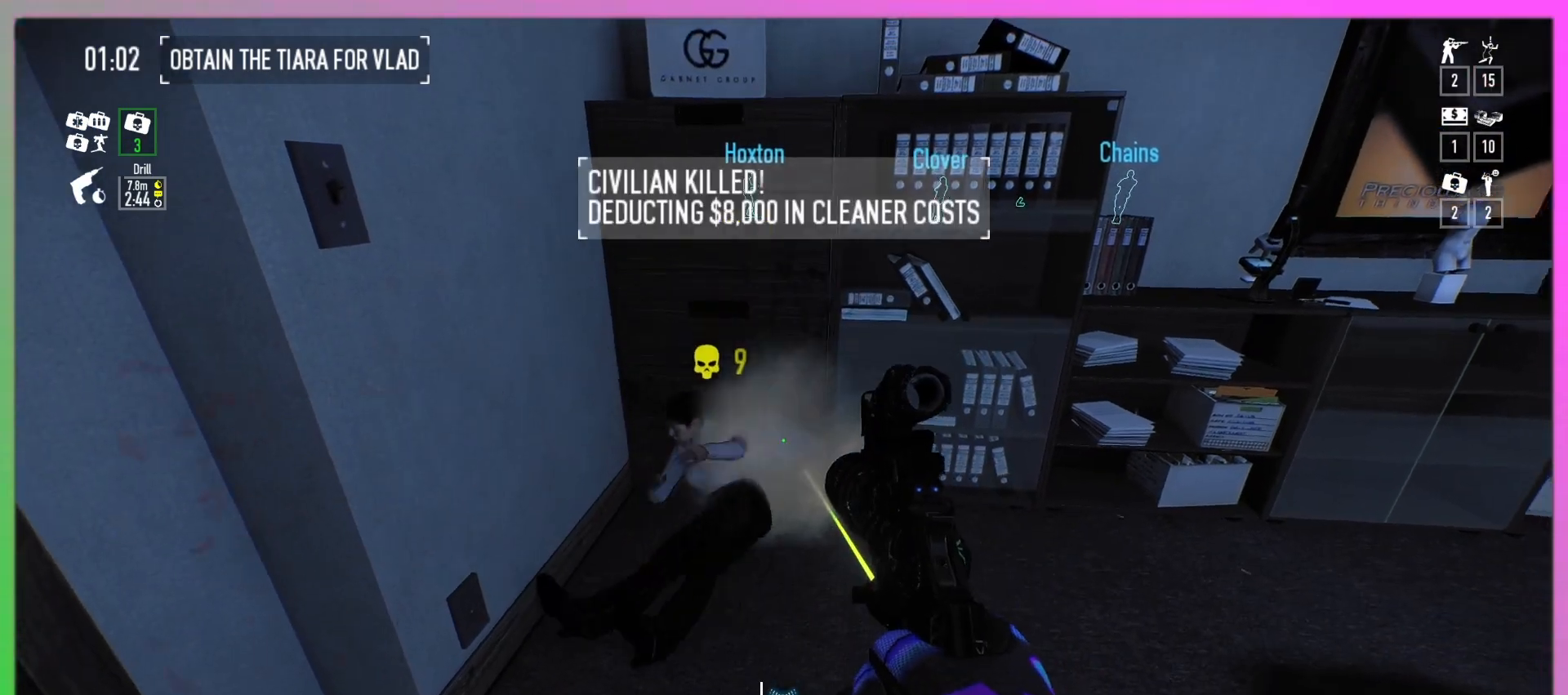
{"keys": [], "mouse": [], "events": []}
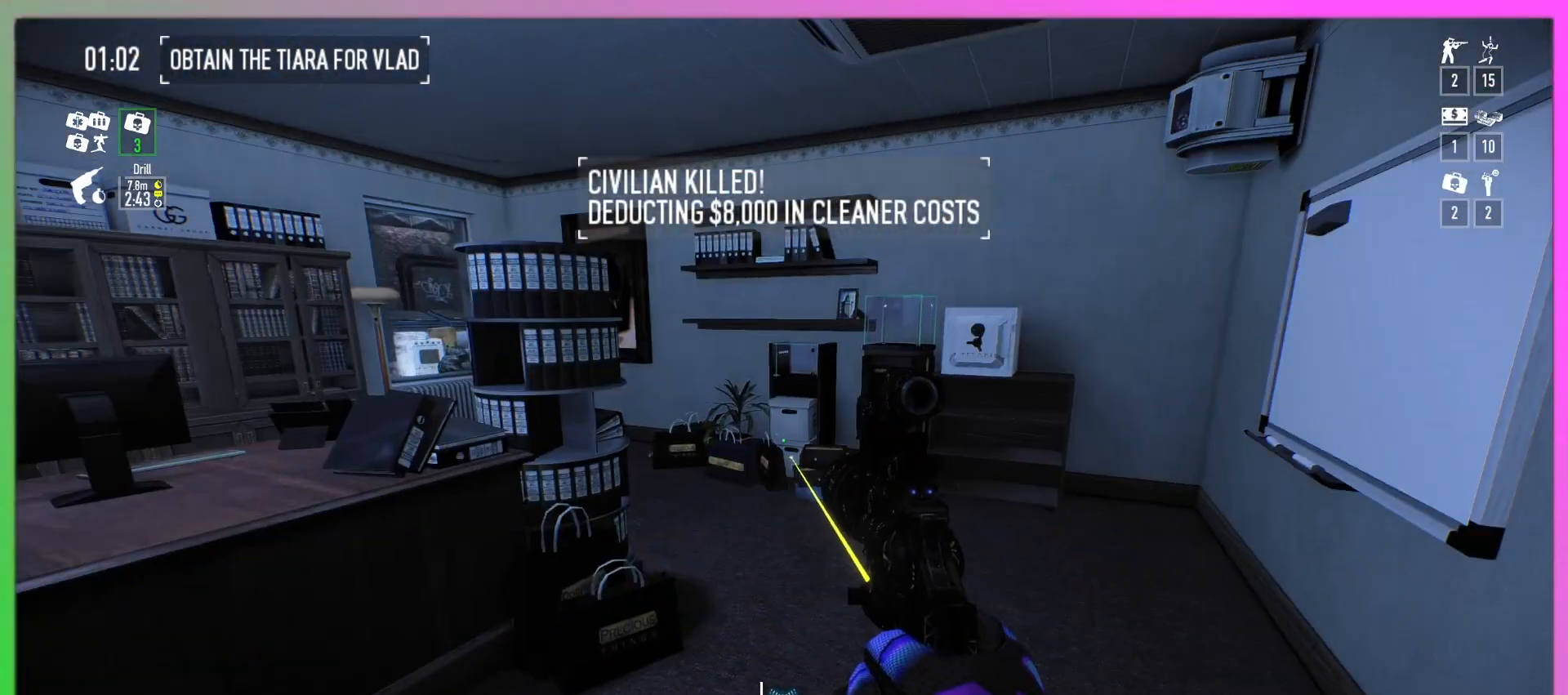
{"keys": ["w"], "mouse": [], "events": [[100, "w", "down"]]}
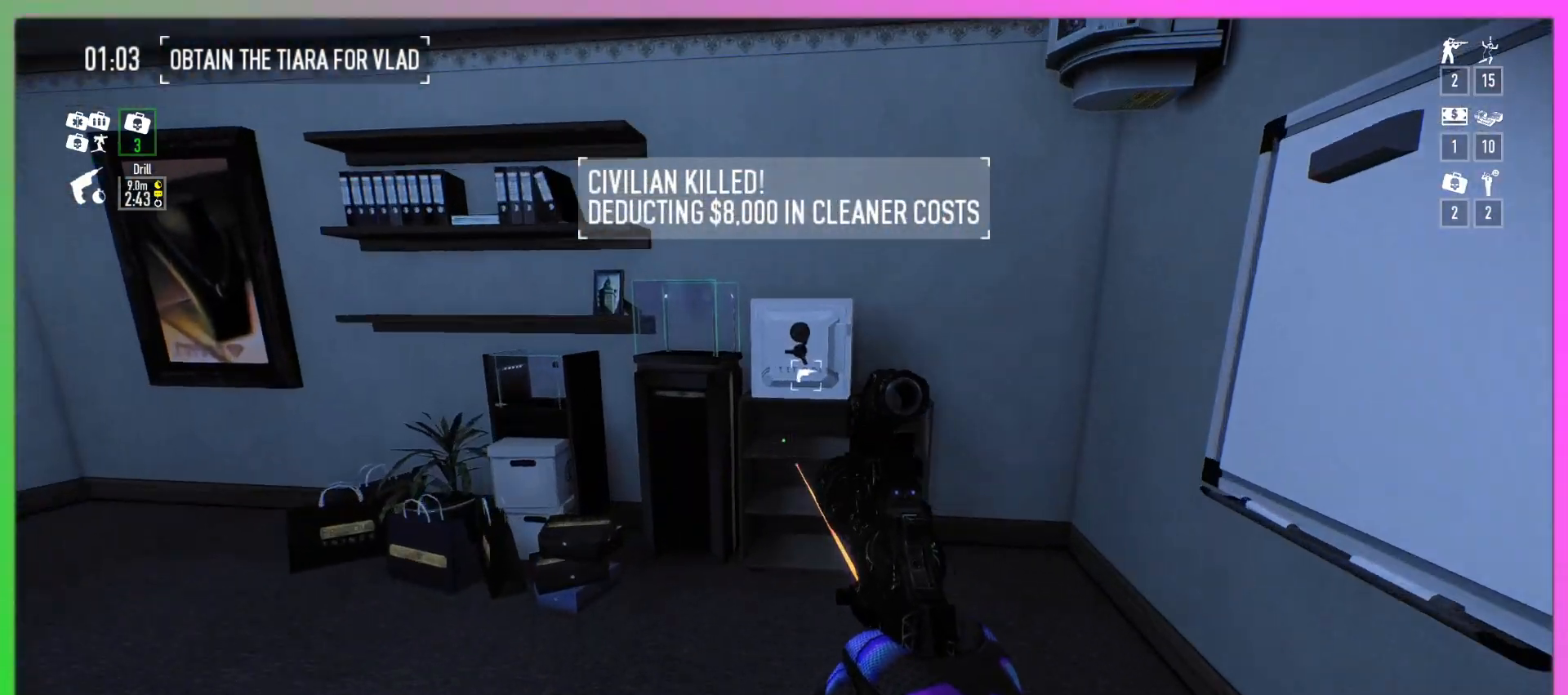
{"keys": ["f"], "mouse": [], "events": [[267, "w", "up"], [367, "f", "down"]]}
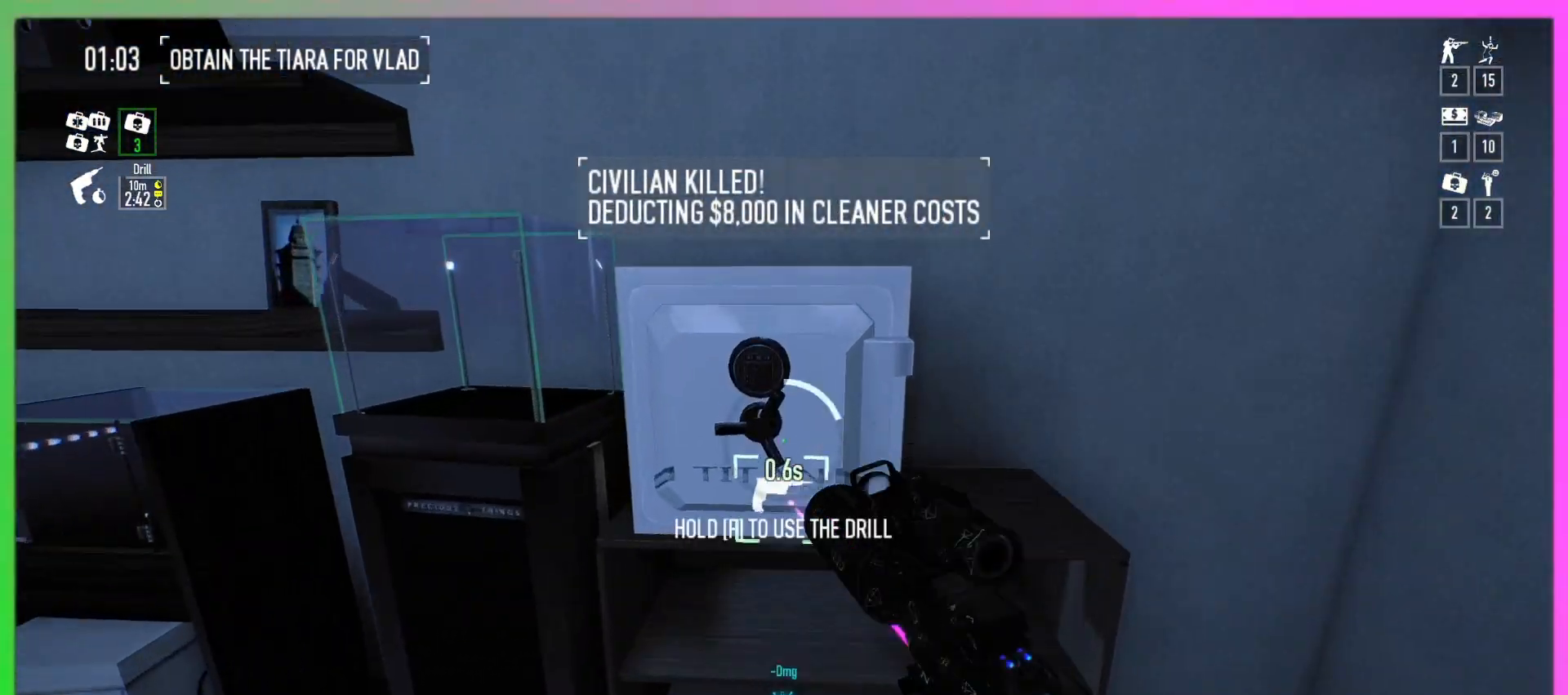
{"keys": ["f"], "mouse": [], "events": []}
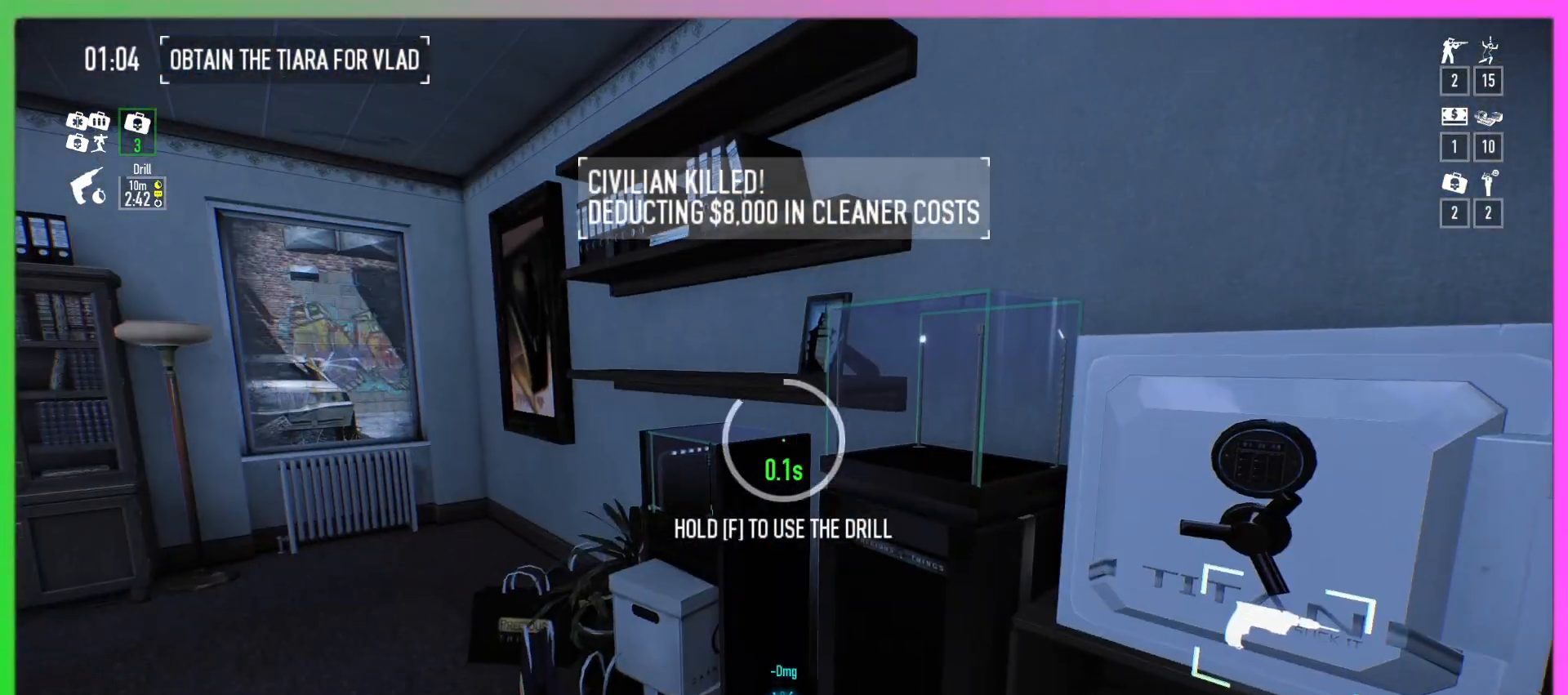
{"keys": [], "mouse": [], "events": [[467, "f", "up"]]}
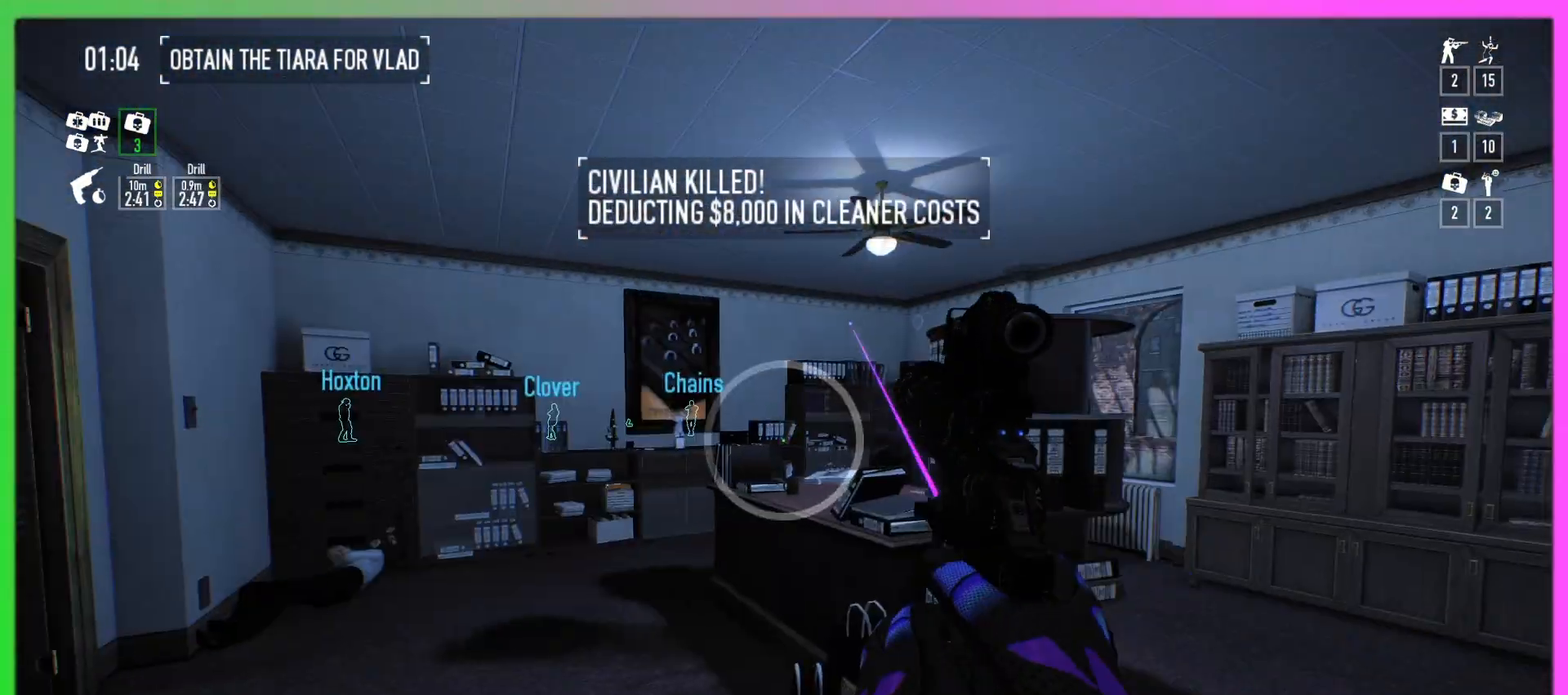
{"keys": ["w"], "mouse": [], "events": [[400, "w", "down"]]}
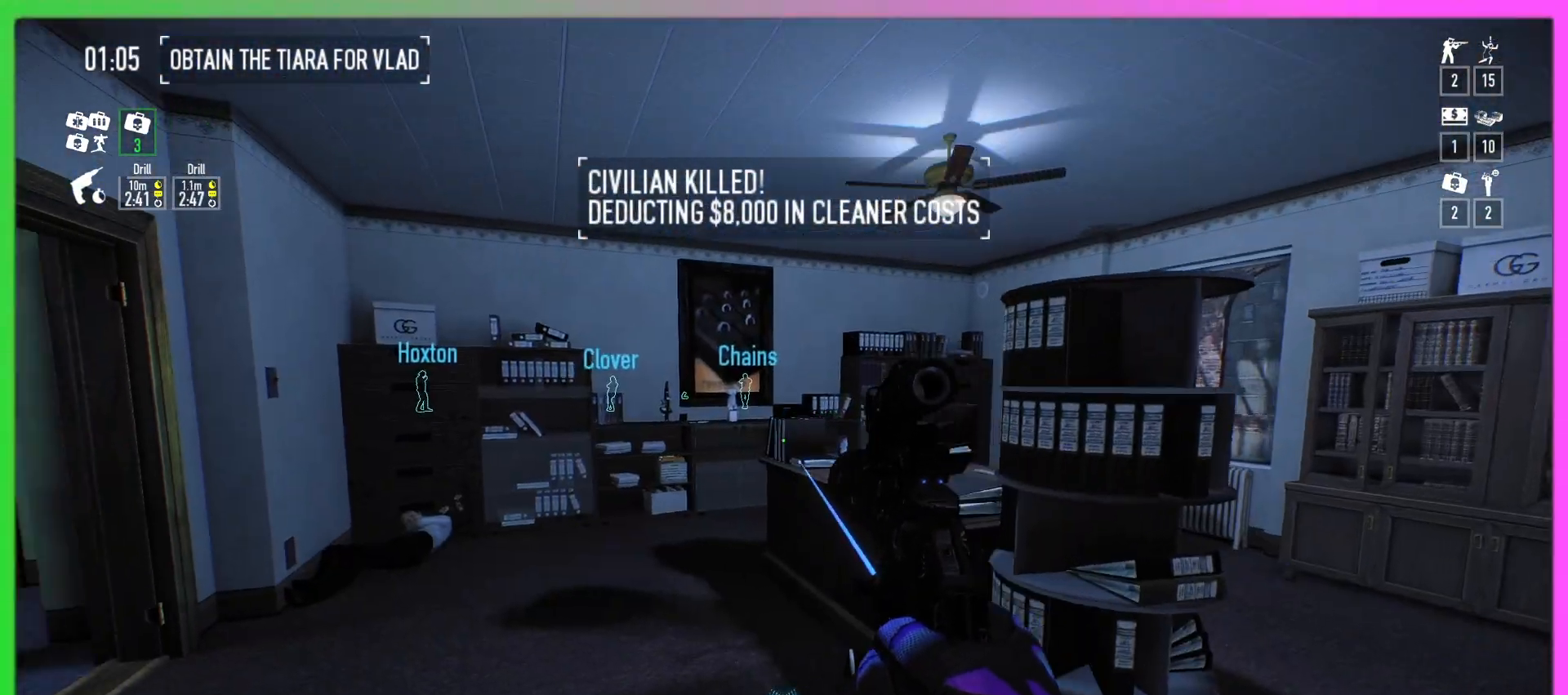
{"keys": [], "mouse": [], "events": [[233, "w", "up"]]}
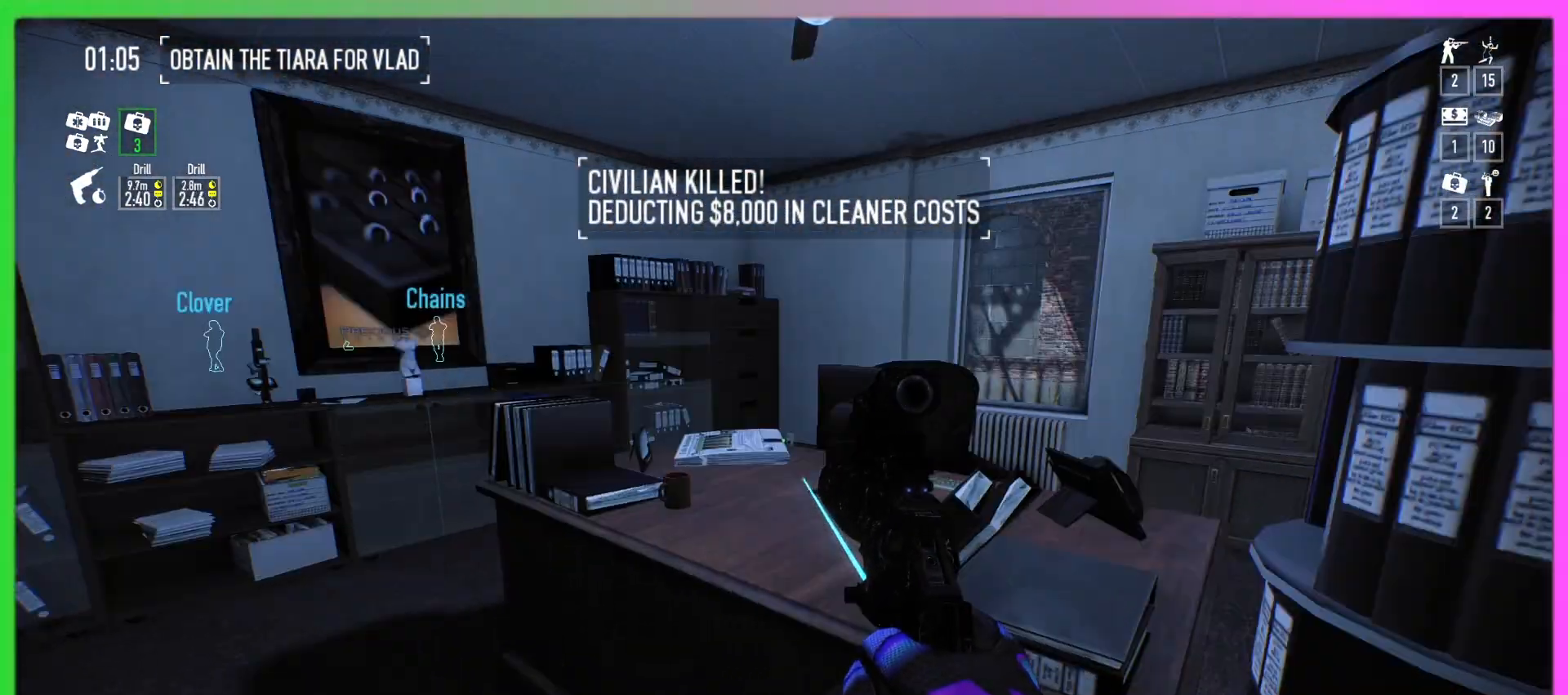
{"keys": ["w"], "mouse": [], "events": [[400, "w", "down"]]}
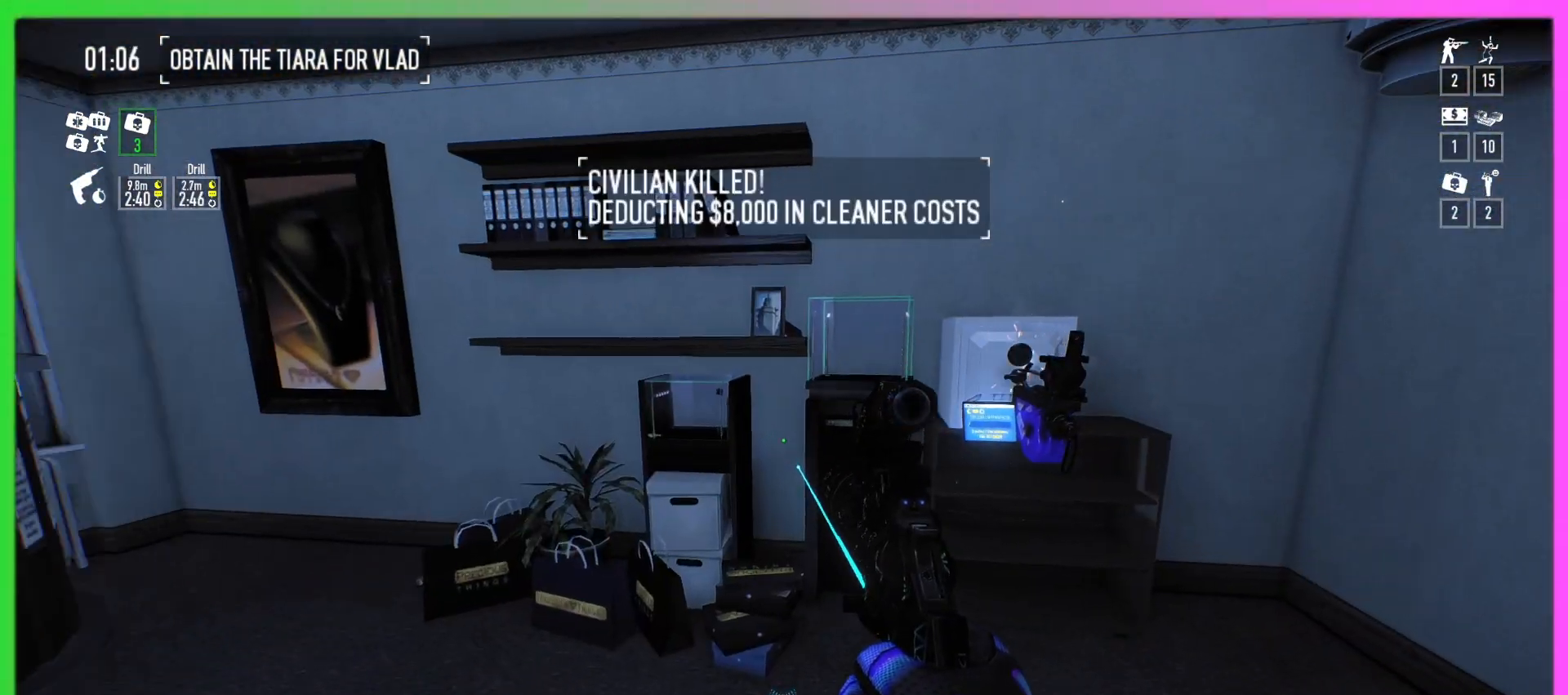
{"keys": [], "mouse": [], "events": [[200, "w", "up"]]}
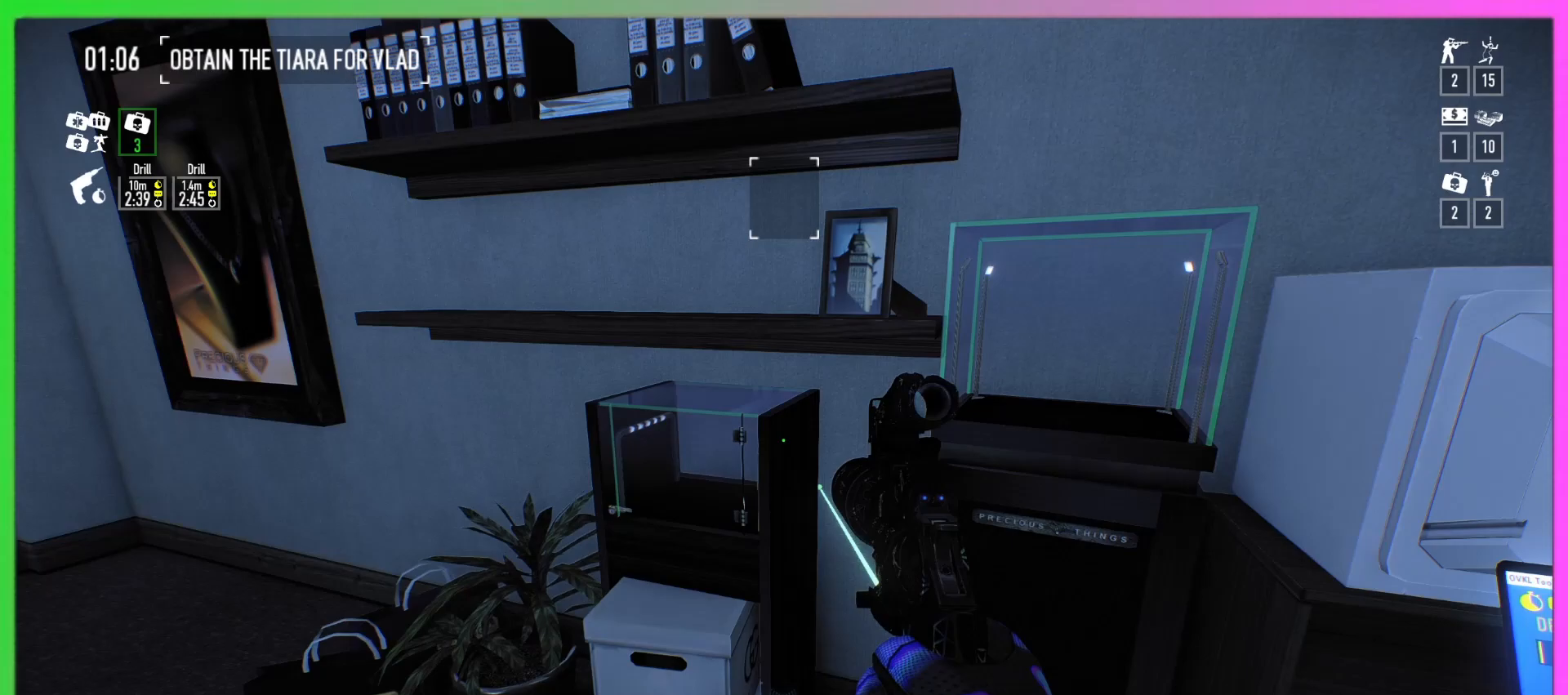
{"keys": [], "mouse": [], "events": []}
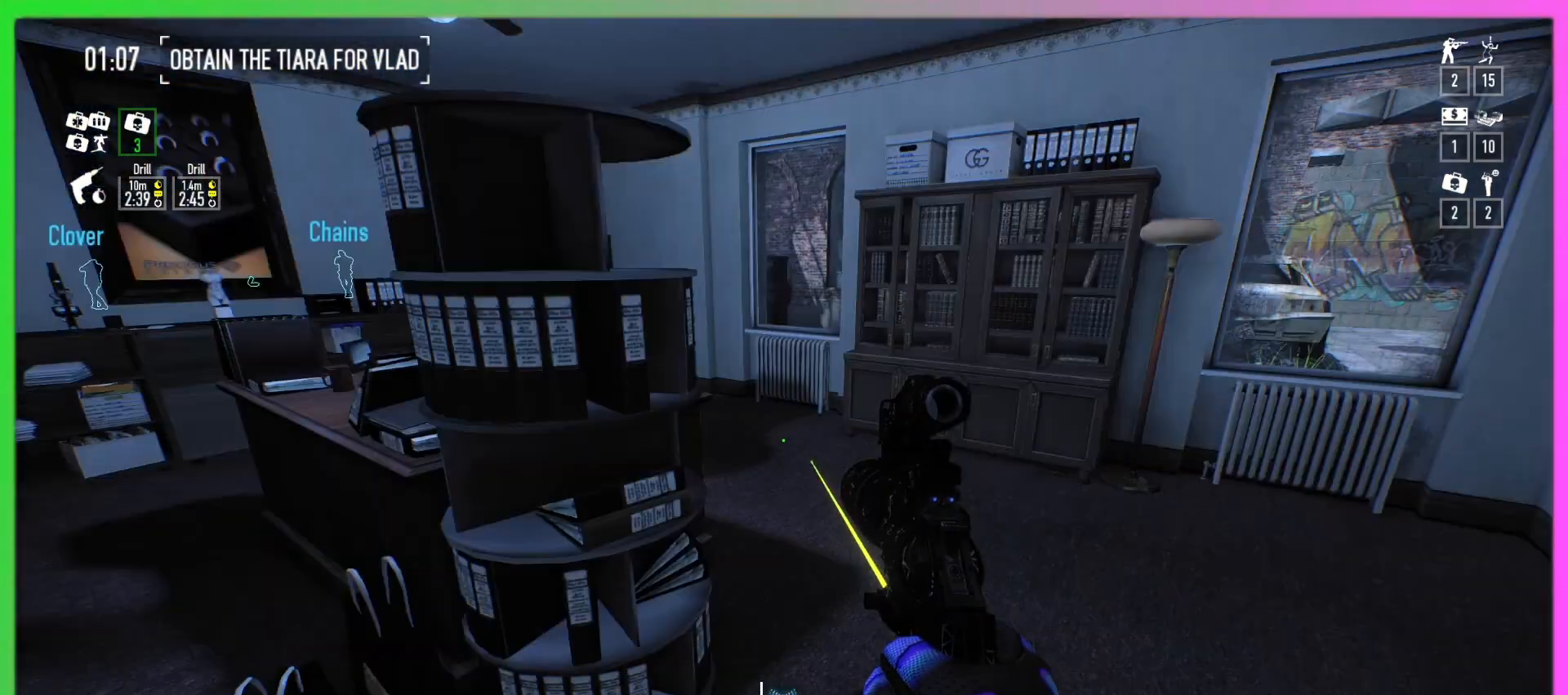
{"keys": [], "mouse": [], "events": []}
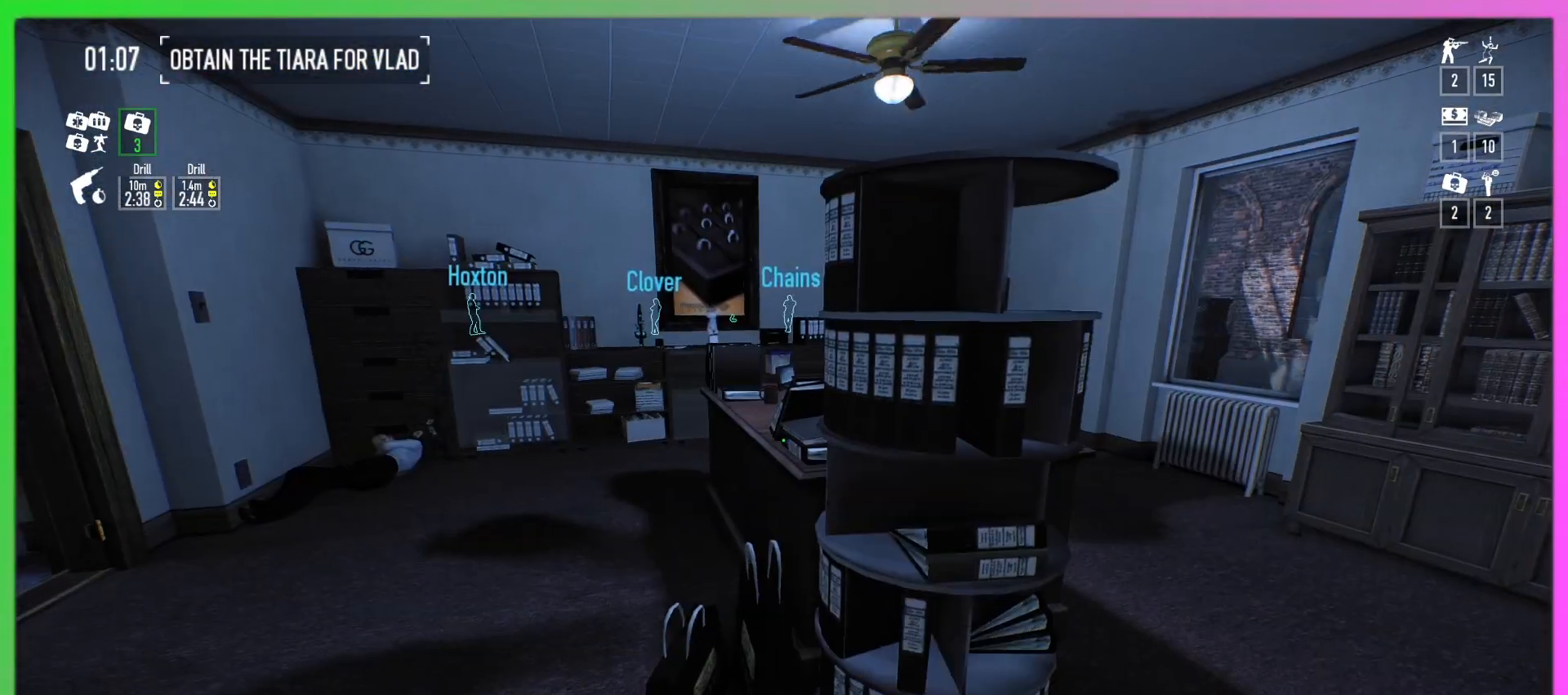
{"keys": ["v"], "mouse": [], "events": [[433, "v", "down"]]}
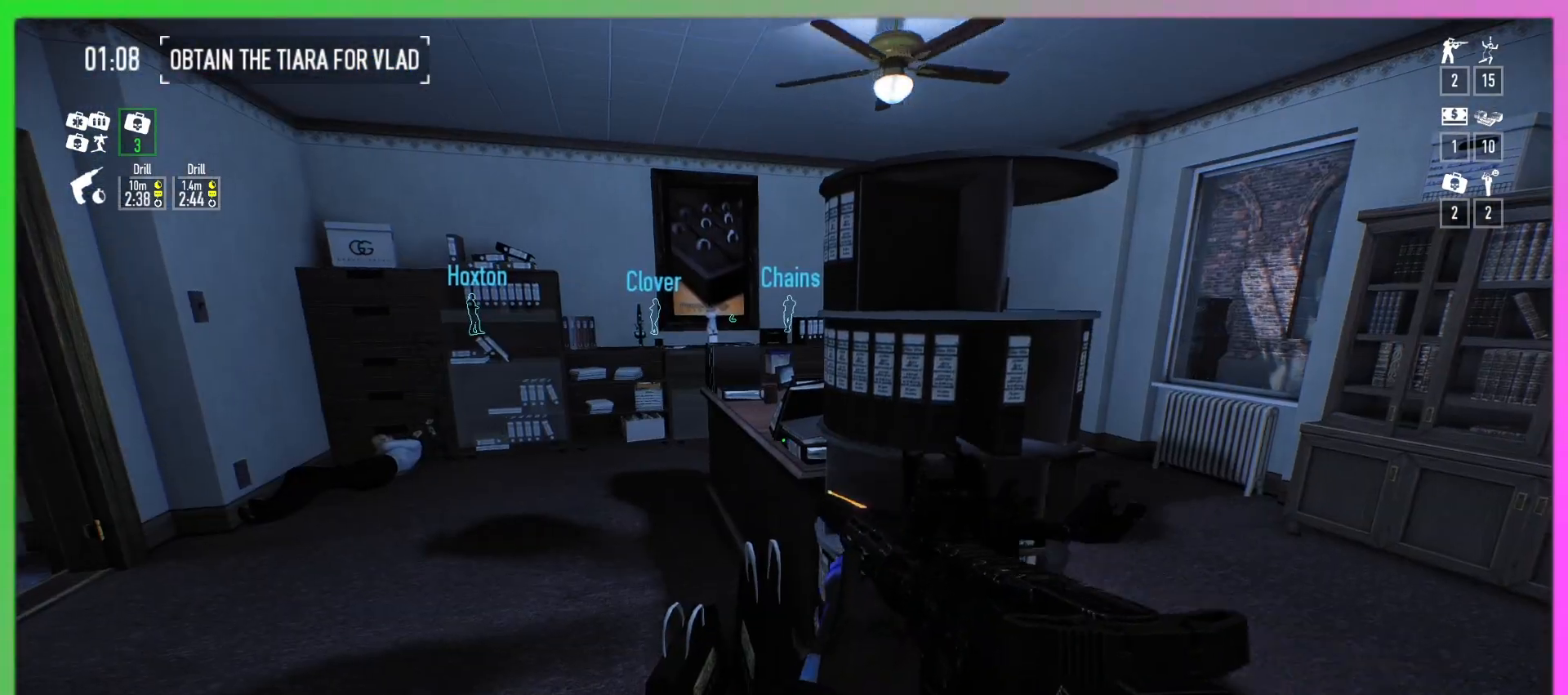
{"keys": [], "mouse": [], "events": [[33, "v", "up"]]}
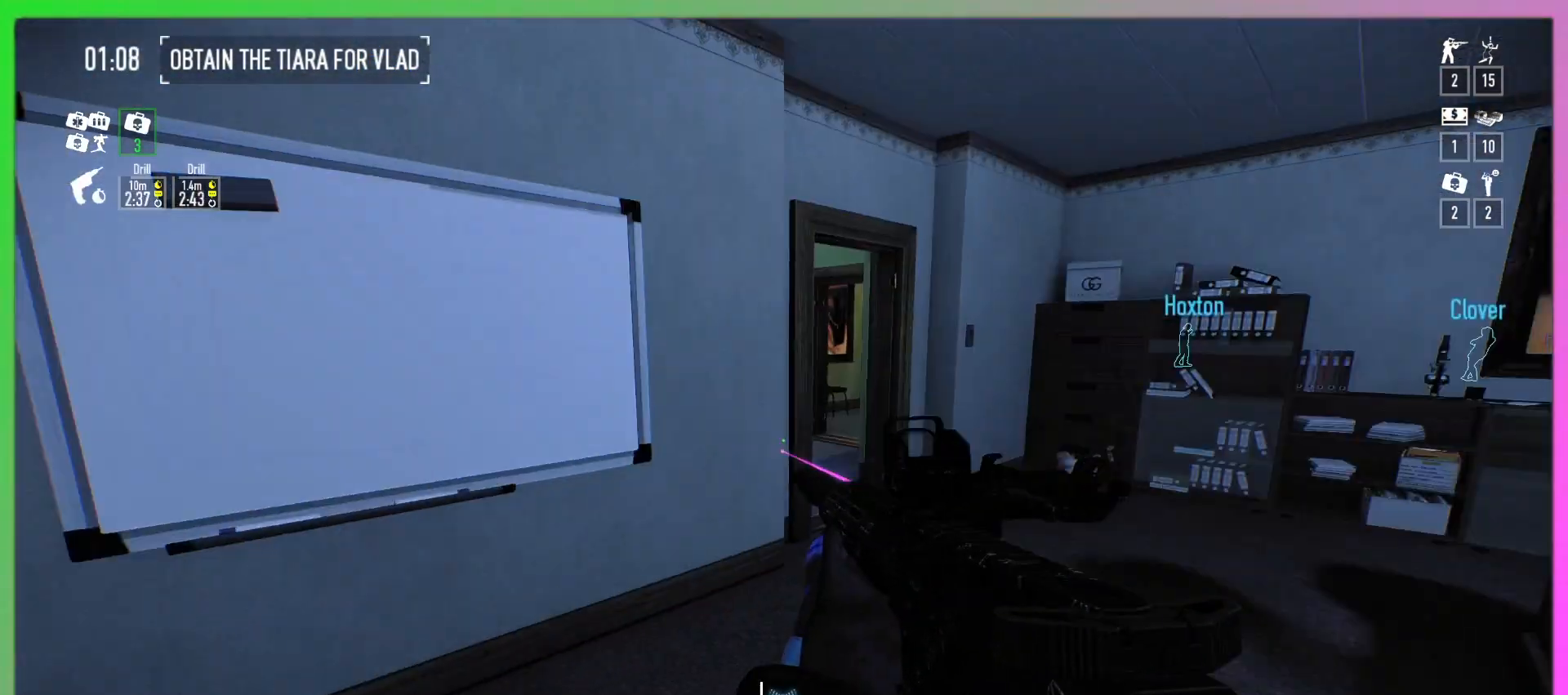
{"keys": ["w"], "mouse": [], "events": [[133, "w", "down"]]}
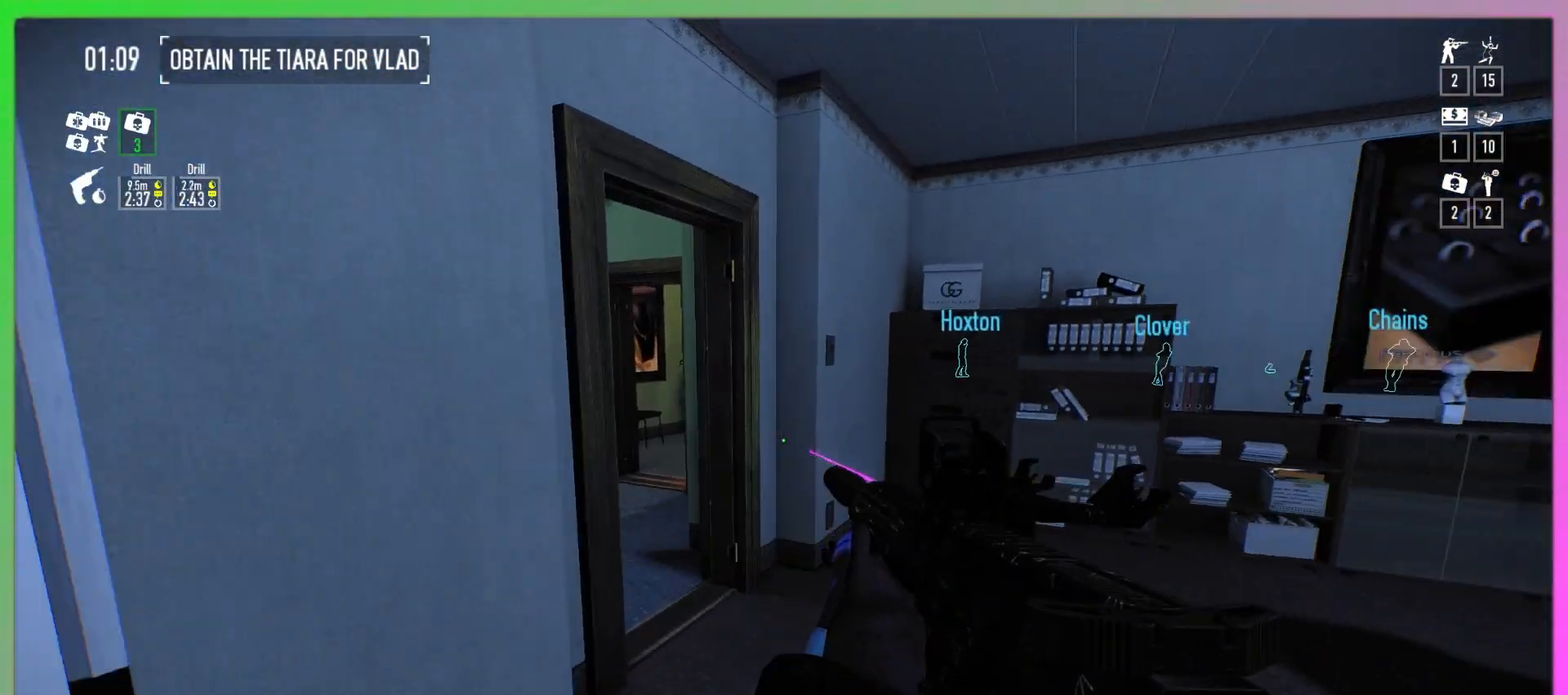
{"keys": ["w"], "mouse": [], "events": []}
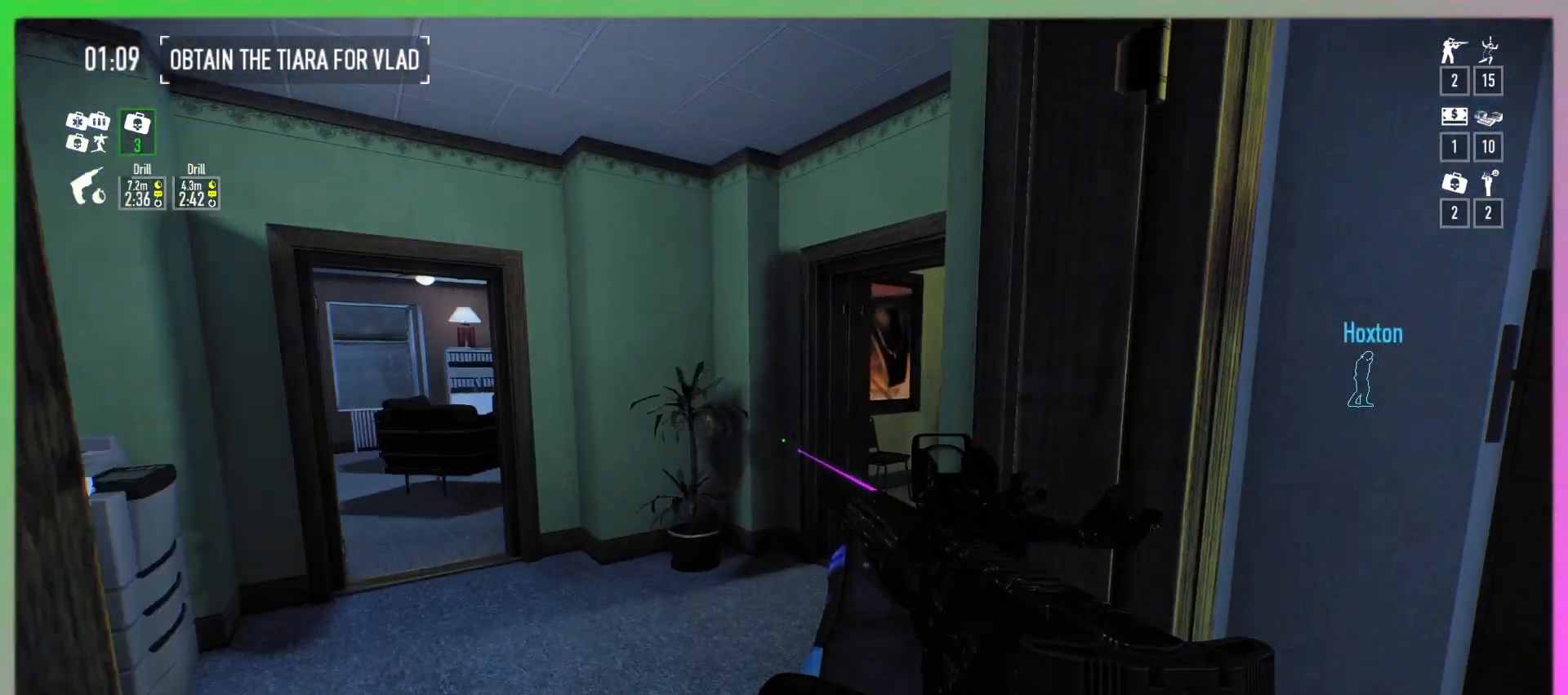
{"keys": ["a", "w"], "mouse": [], "events": [[200, "a", "down"]]}
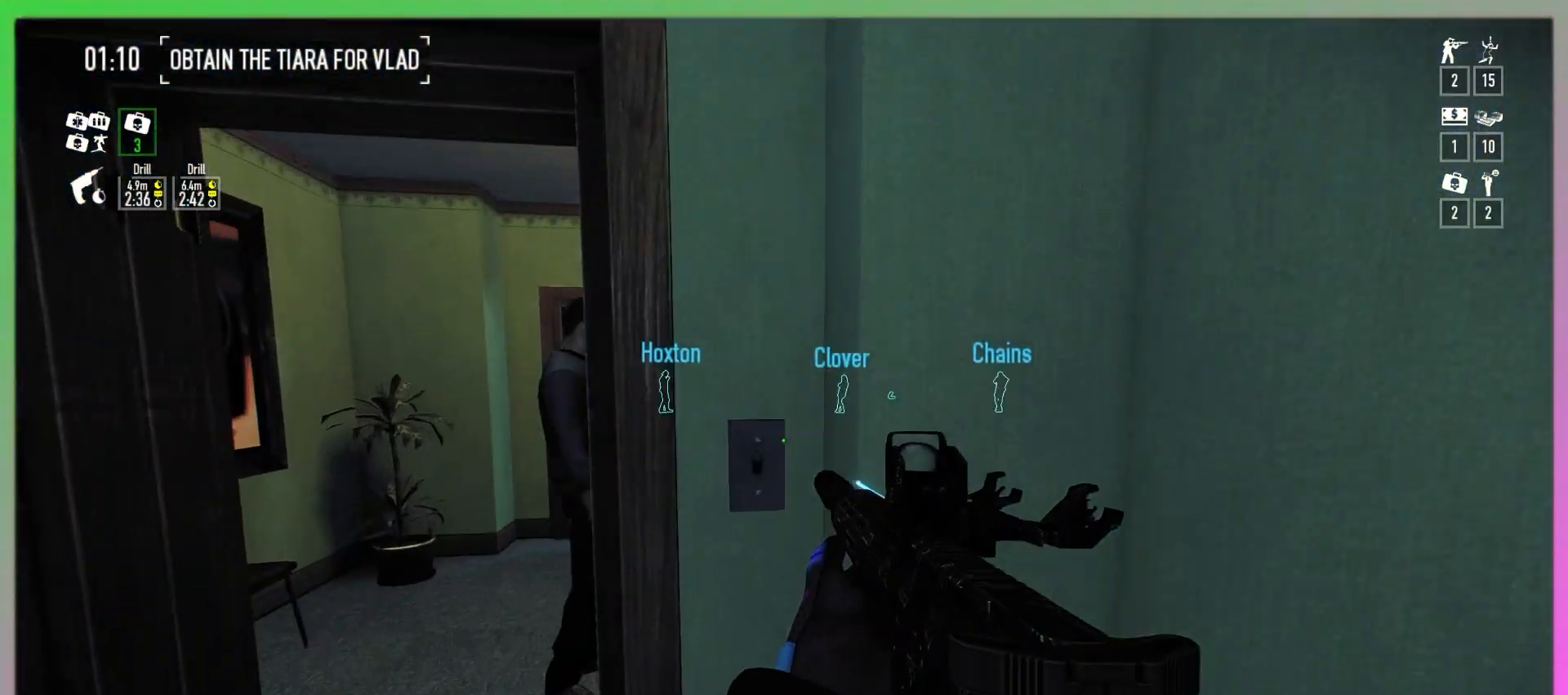
{"keys": [], "mouse": [], "events": [[33, "a", "up"], [167, "a", "down"], [300, "a", "up"], [300, "w", "up"]]}